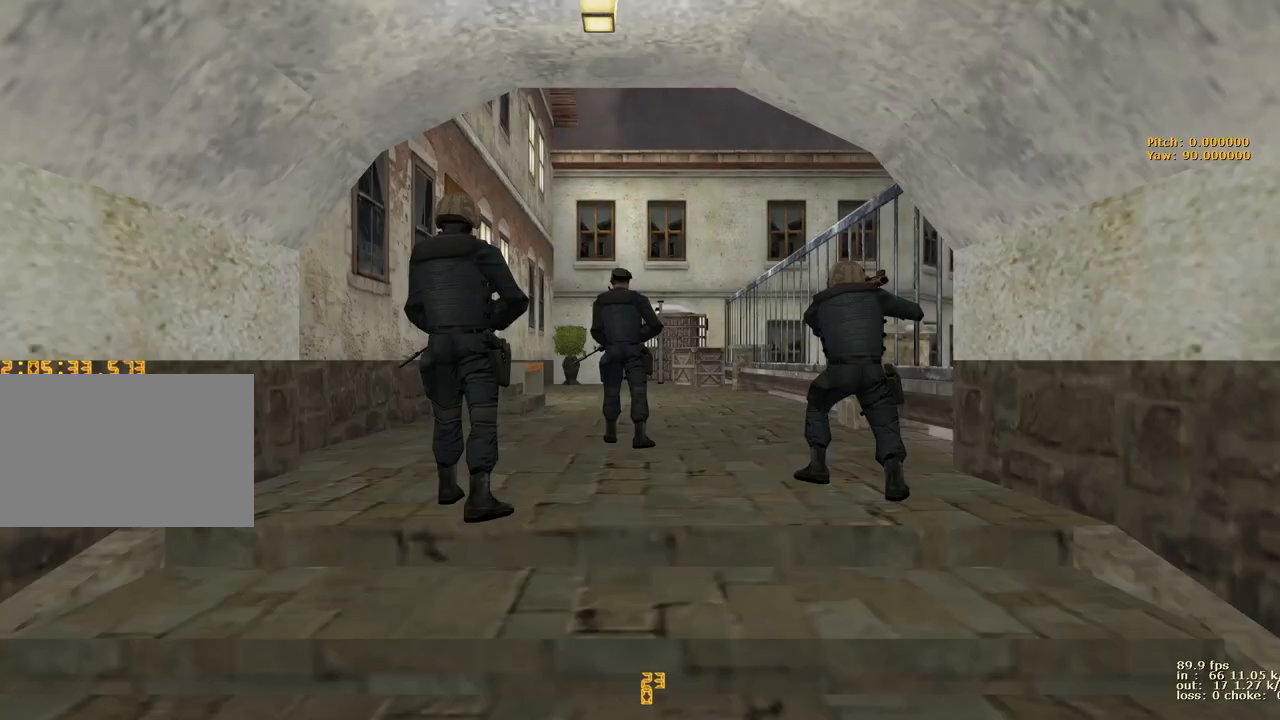
Gameplay with keyboard and mouse; each line is a JSON object with the keys held at the frame after it. "events" lists presses ("down") and releases ("up") of "1", "2", "3", "4", "5", "a", "alt", "b", "c", "caps_lock", "ctrl", "d", "e", "f", "g", "q", "r", "s", "shift", "space", "t", "tab", "v", "w", "x" and "z" between this image and that frame as [ms after this image, input, new state], when the widget could be followed in between. No other keys are recorded. Mouse buttons are not recorded. Not read: mouse_move.
{"keys": [], "events": []}
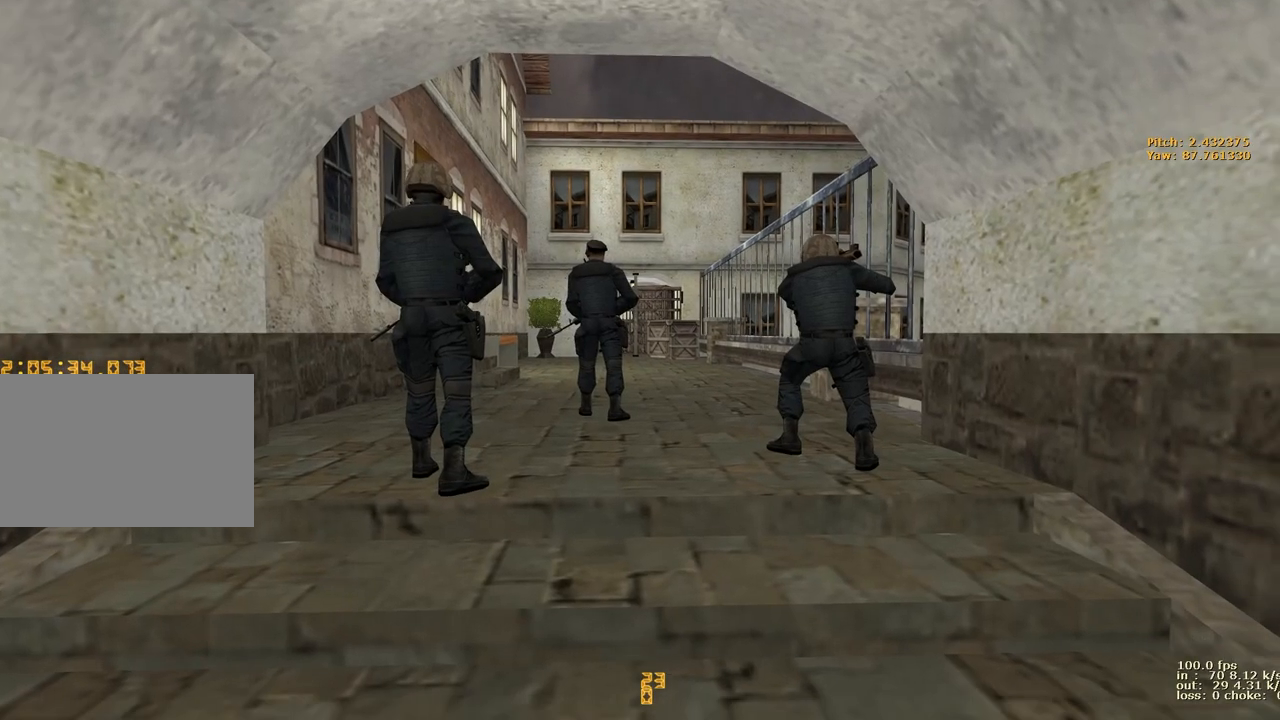
{"keys": ["ctrl"], "events": [[417, "ctrl", "down"]]}
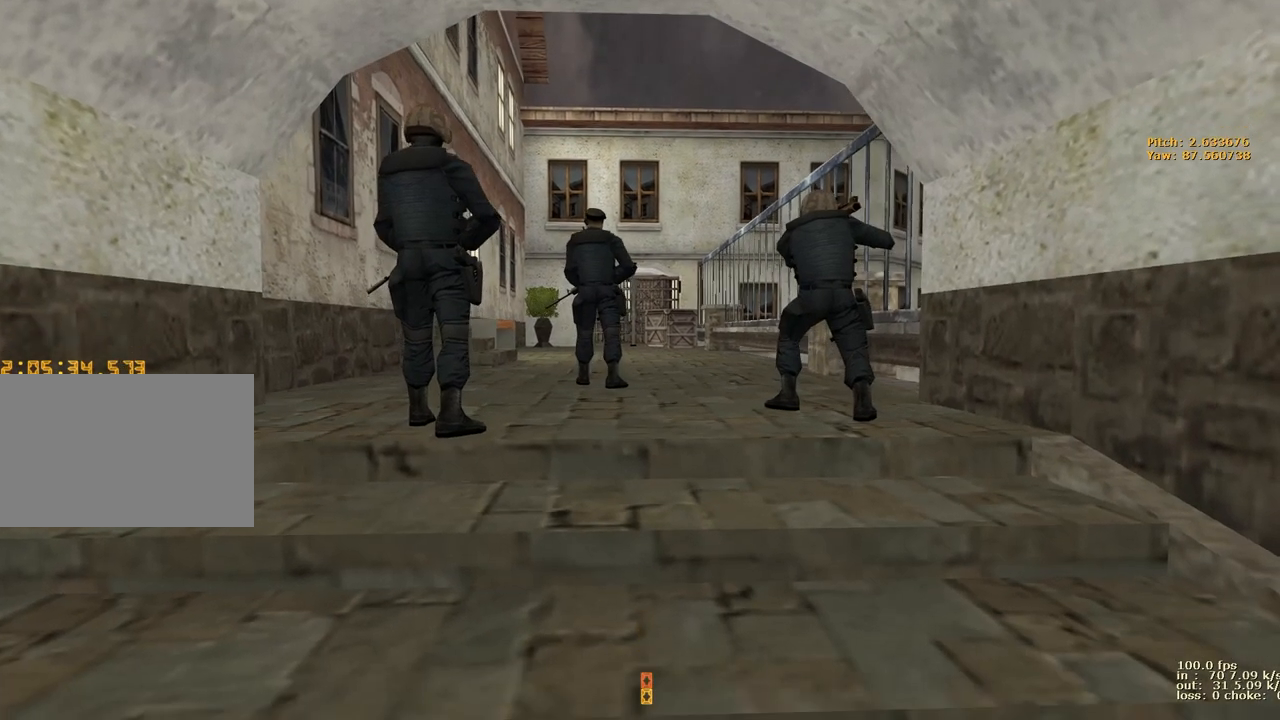
{"keys": ["w"], "events": [[117, "ctrl", "up"], [500, "w", "down"]]}
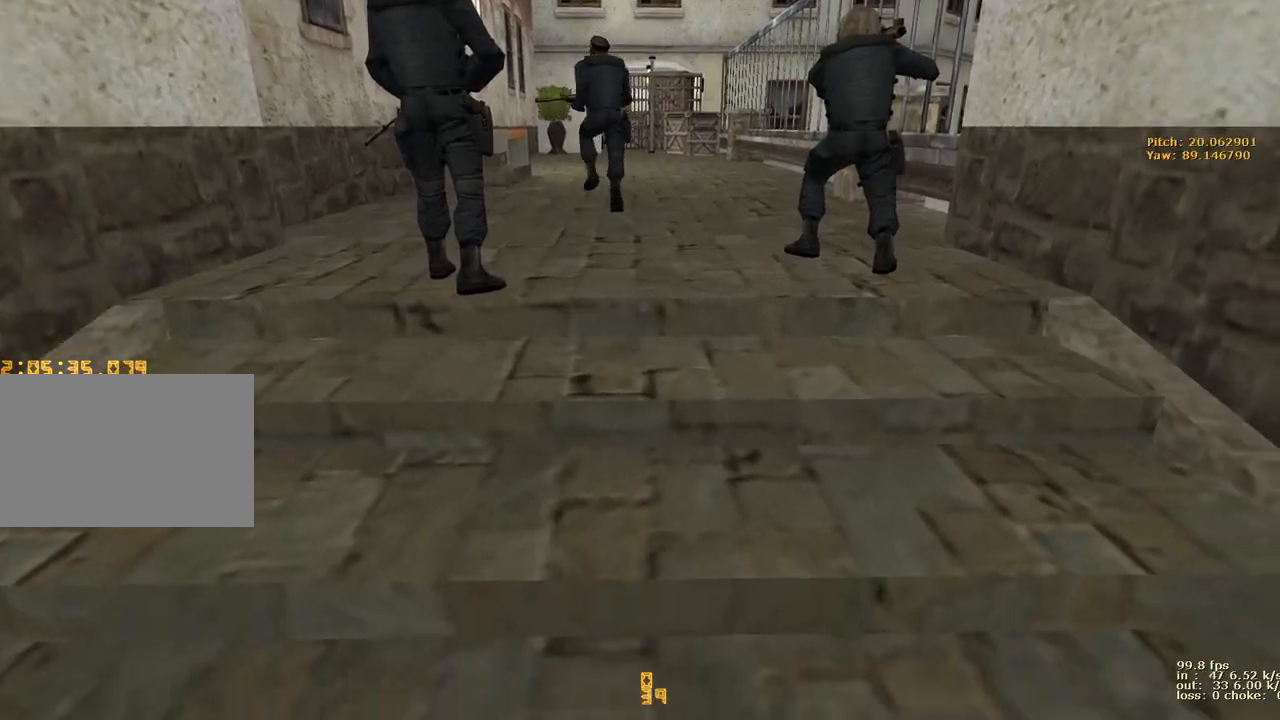
{"keys": [], "events": [[317, "w", "up"]]}
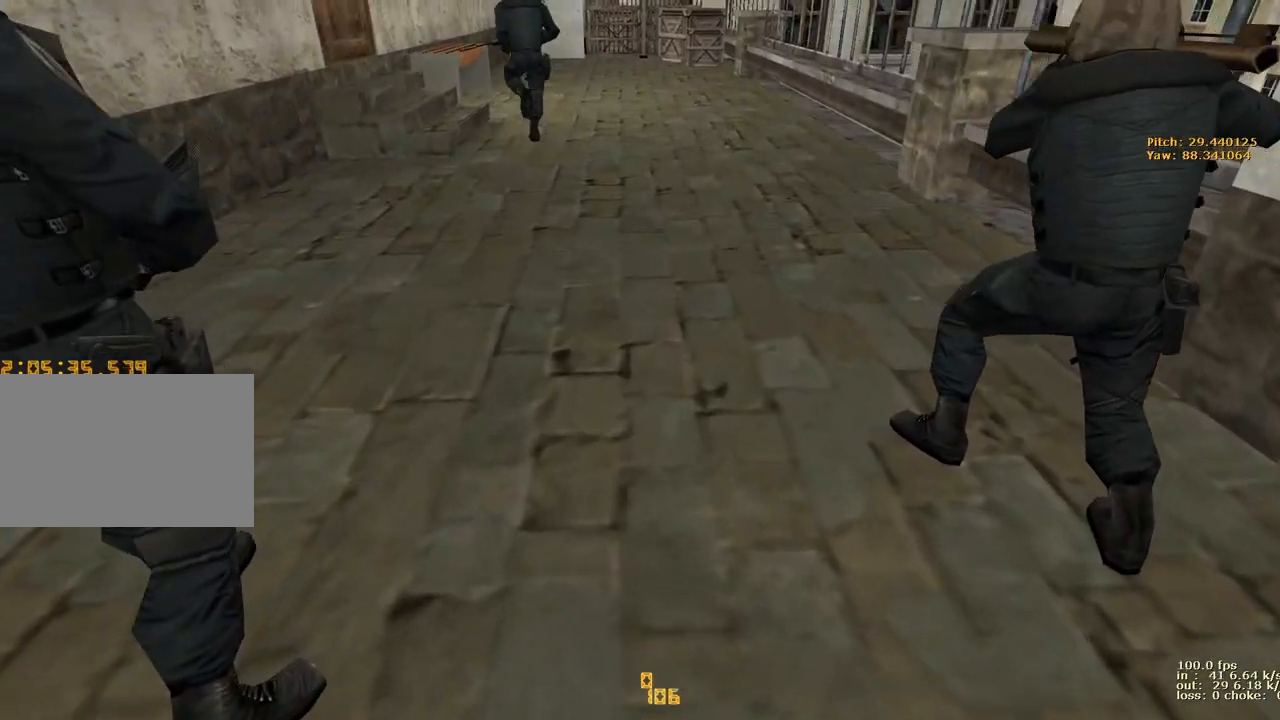
{"keys": [], "events": []}
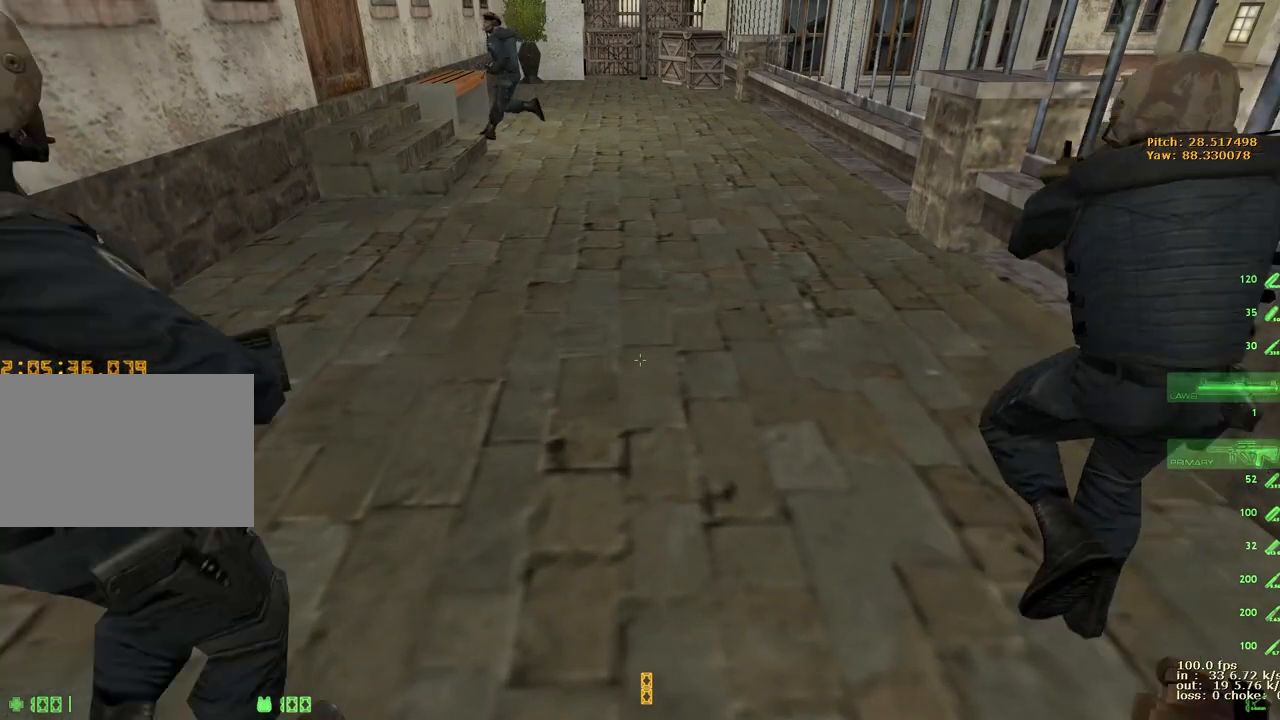
{"keys": [], "events": []}
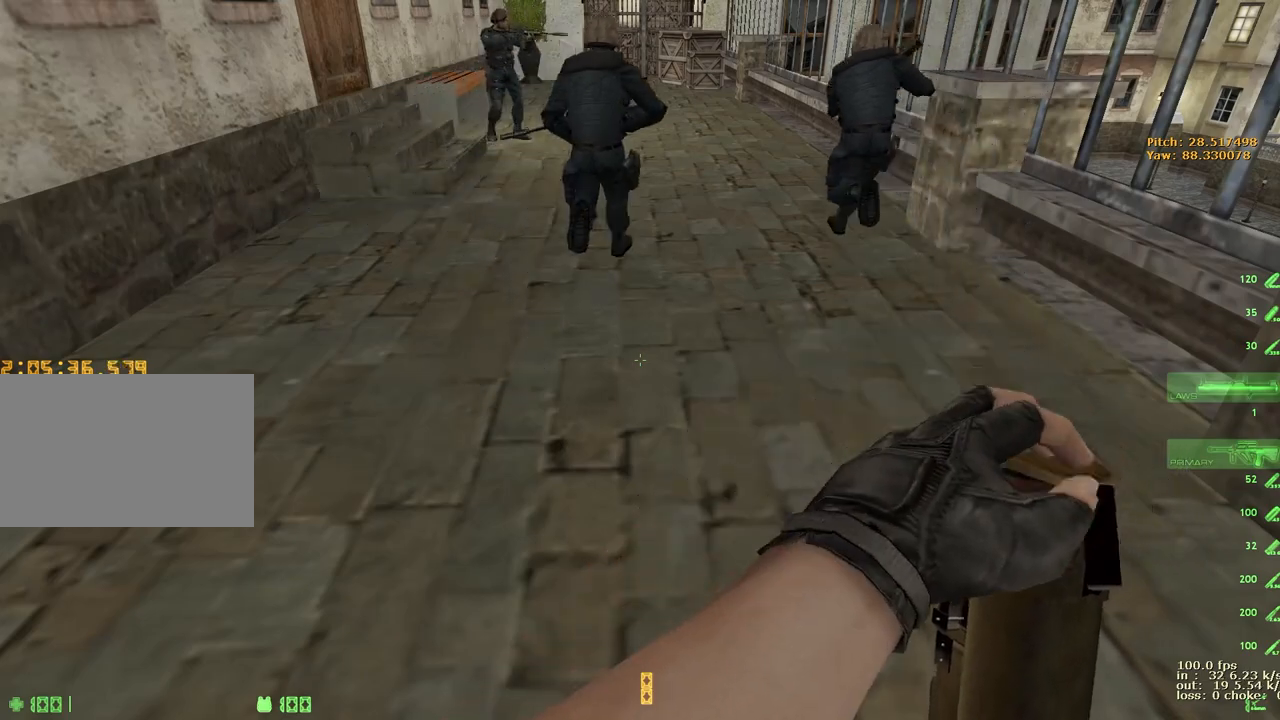
{"keys": [], "events": []}
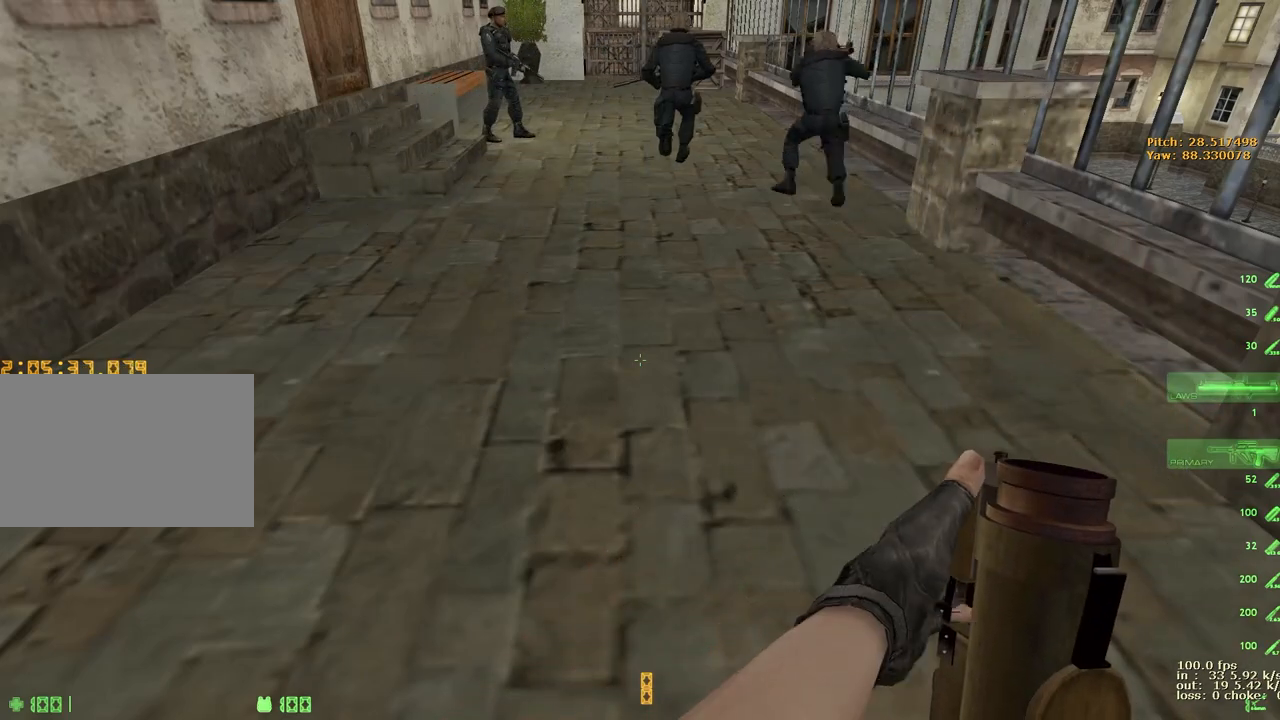
{"keys": [], "events": []}
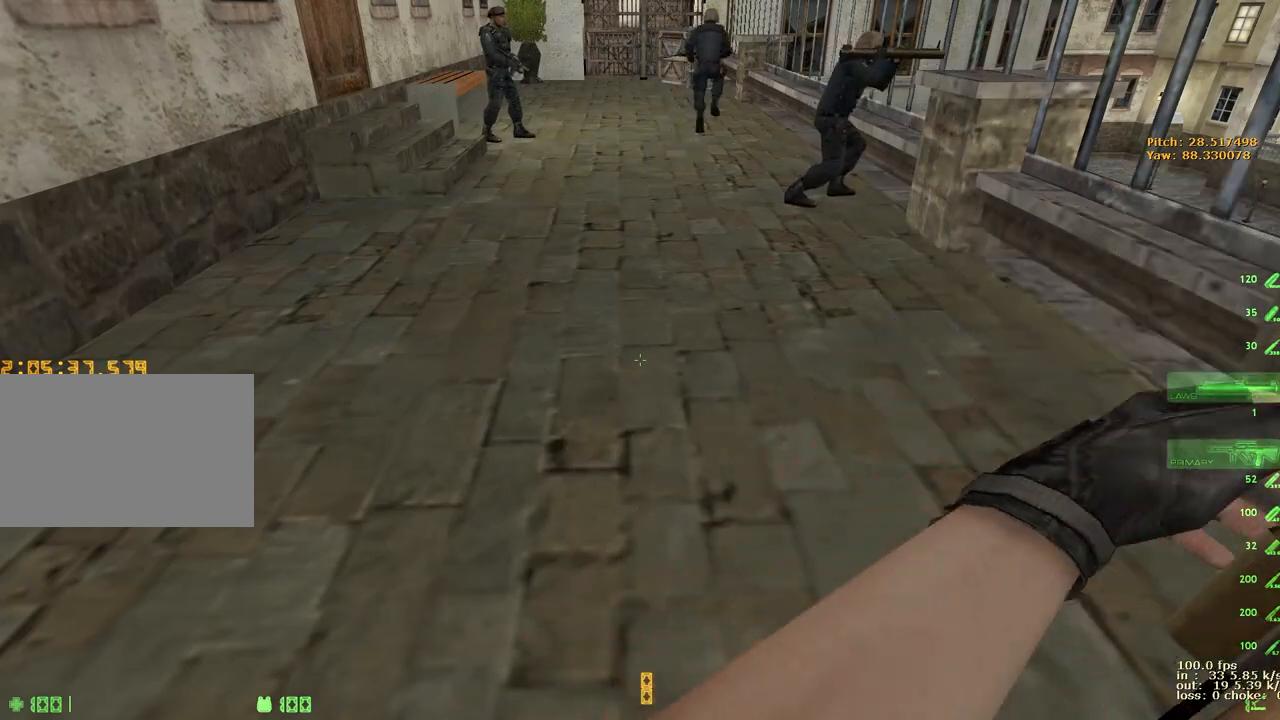
{"keys": [], "events": []}
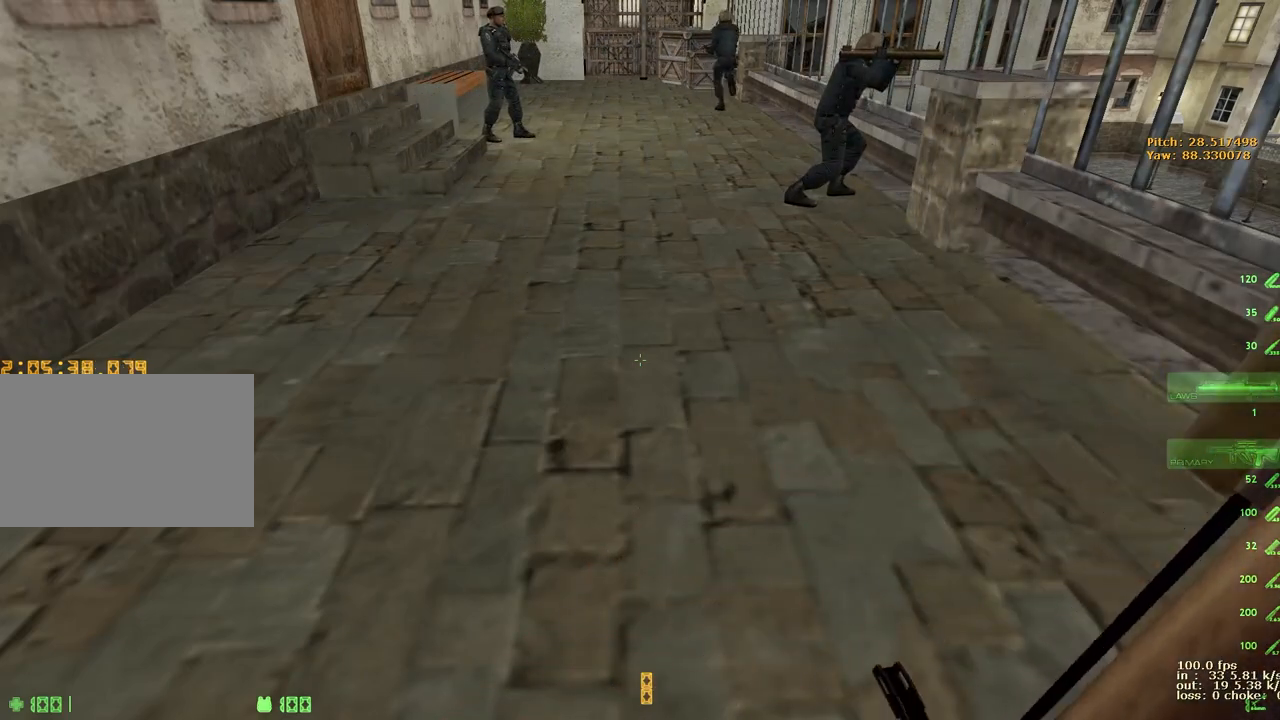
{"keys": [], "events": []}
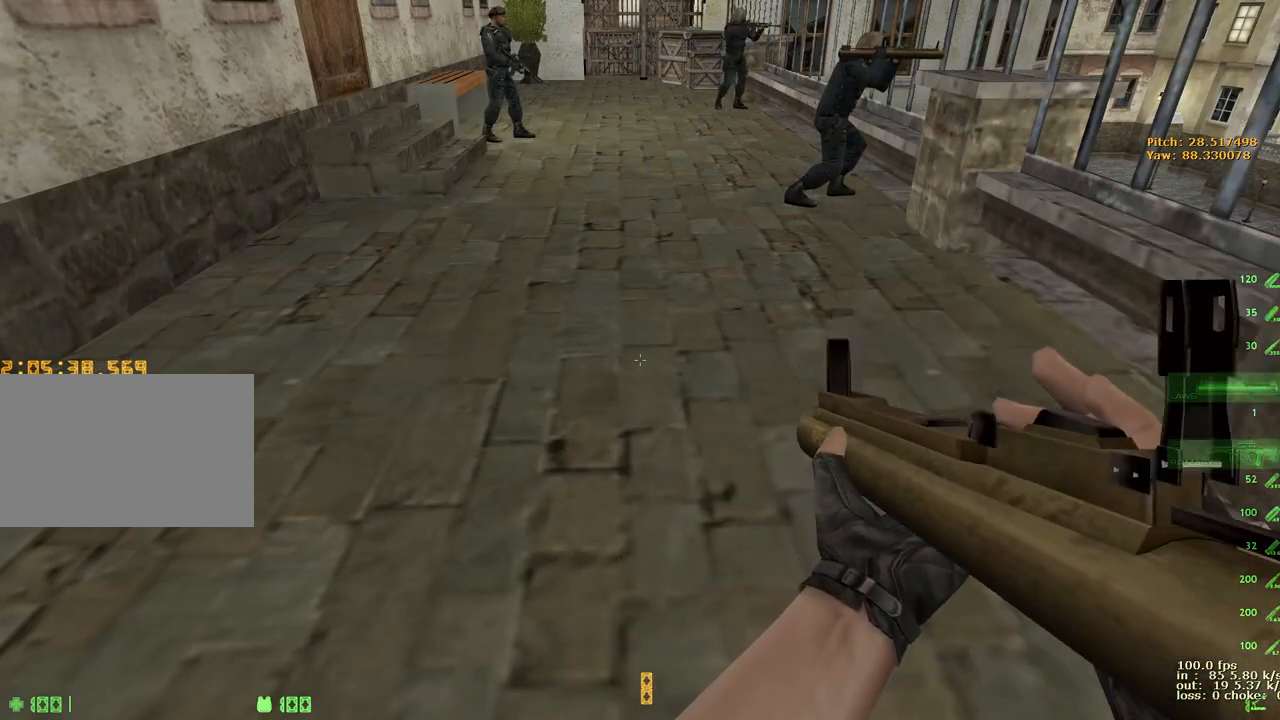
{"keys": ["1"], "events": [[383, "1", "down"]]}
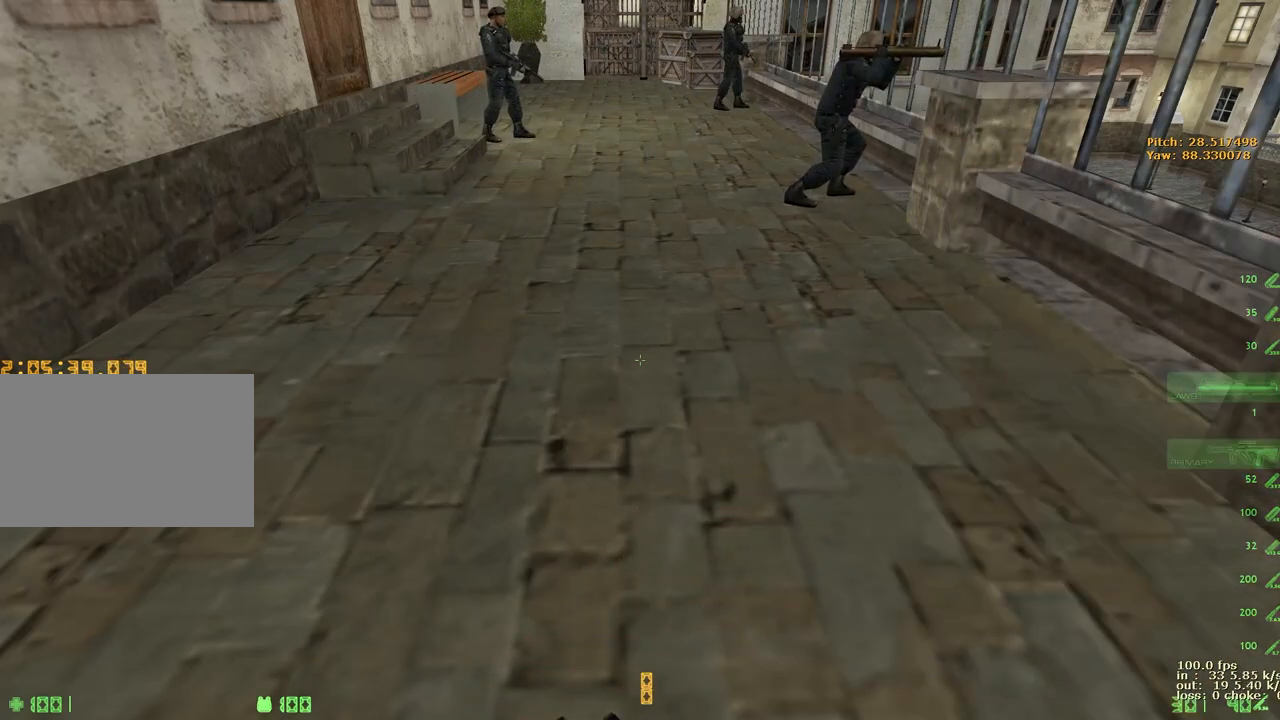
{"keys": ["w"], "events": [[33, "1", "up"], [400, "w", "down"]]}
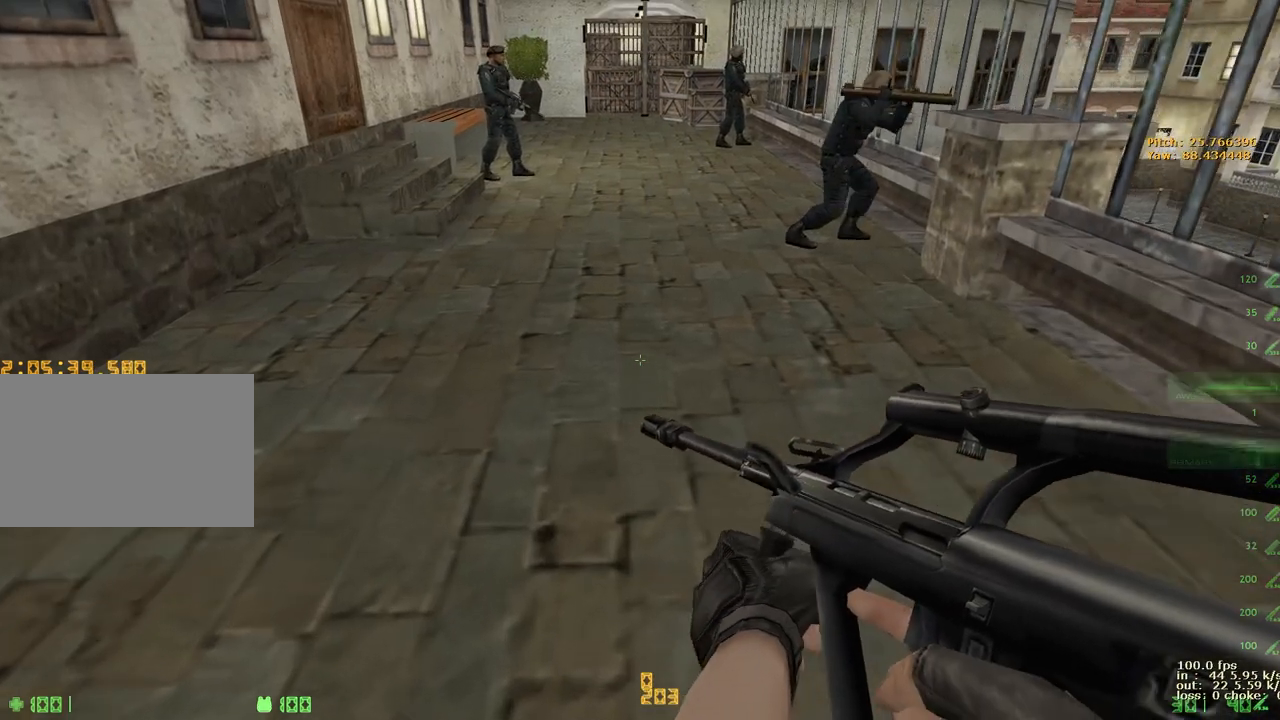
{"keys": ["w"], "events": [[83, "g", "down"], [233, "g", "up"]]}
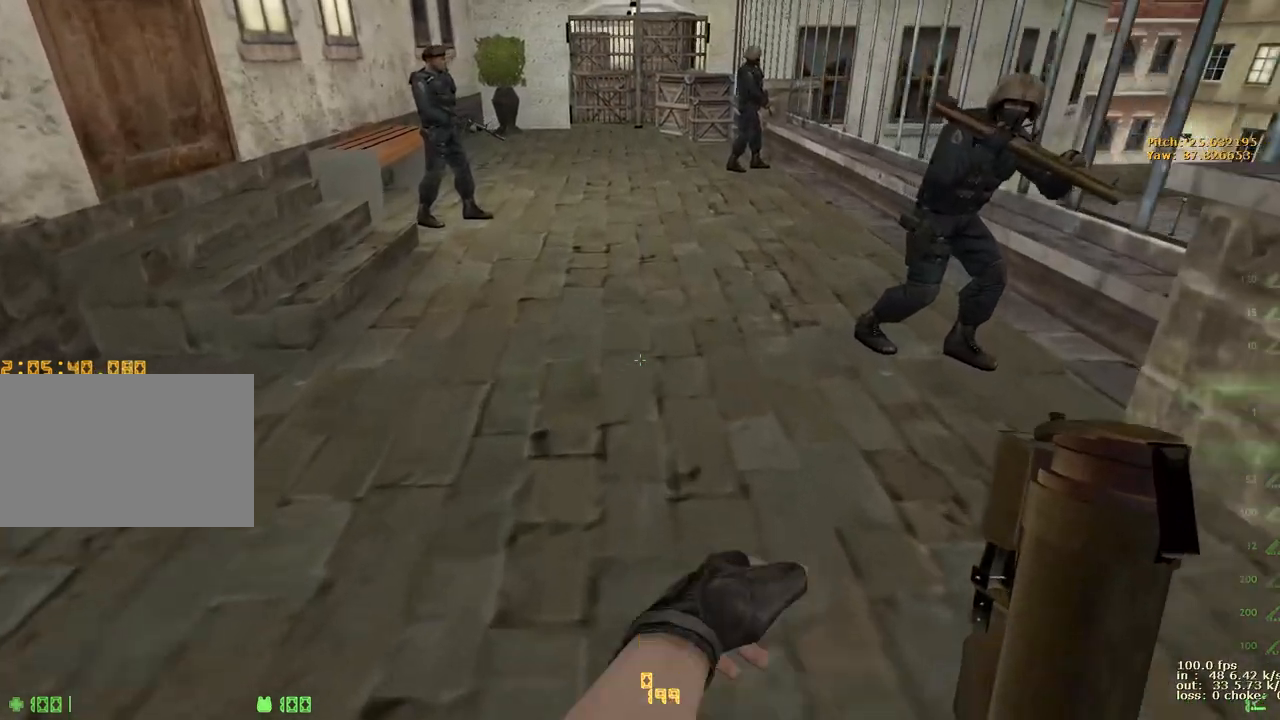
{"keys": ["w"], "events": []}
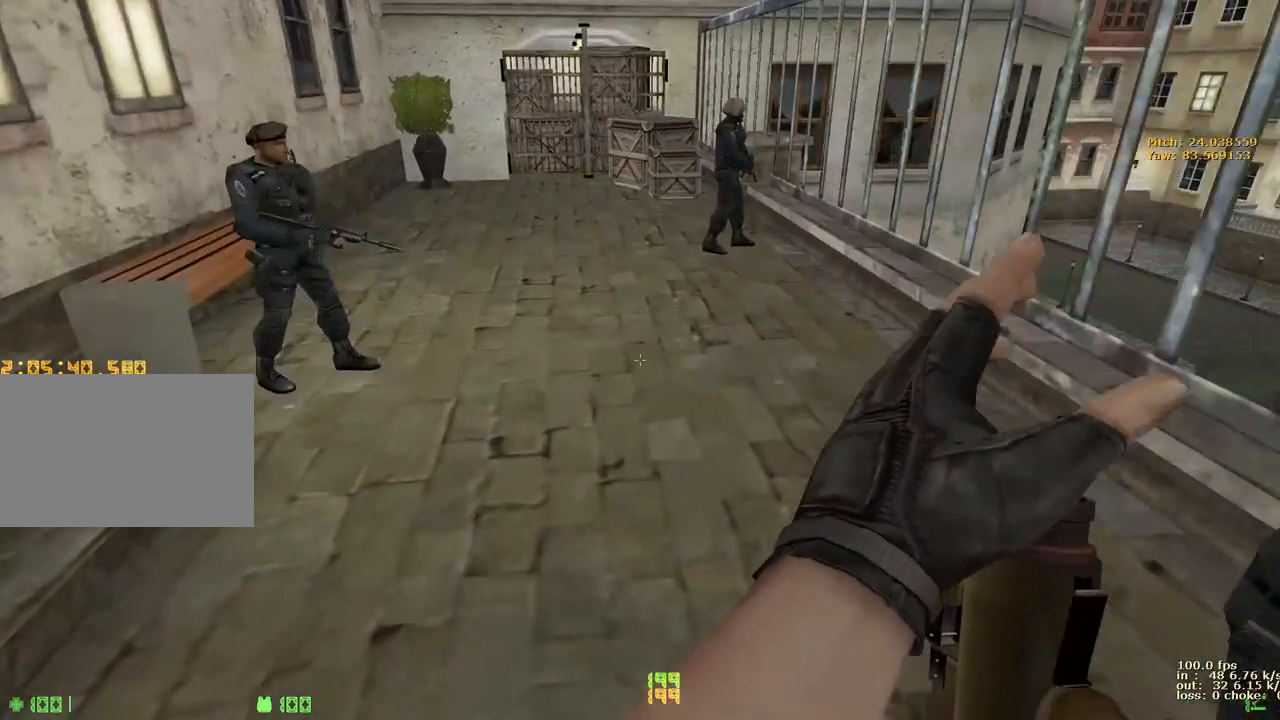
{"keys": [], "events": [[17, "ctrl", "down"], [67, "w", "up"], [250, "ctrl", "up"]]}
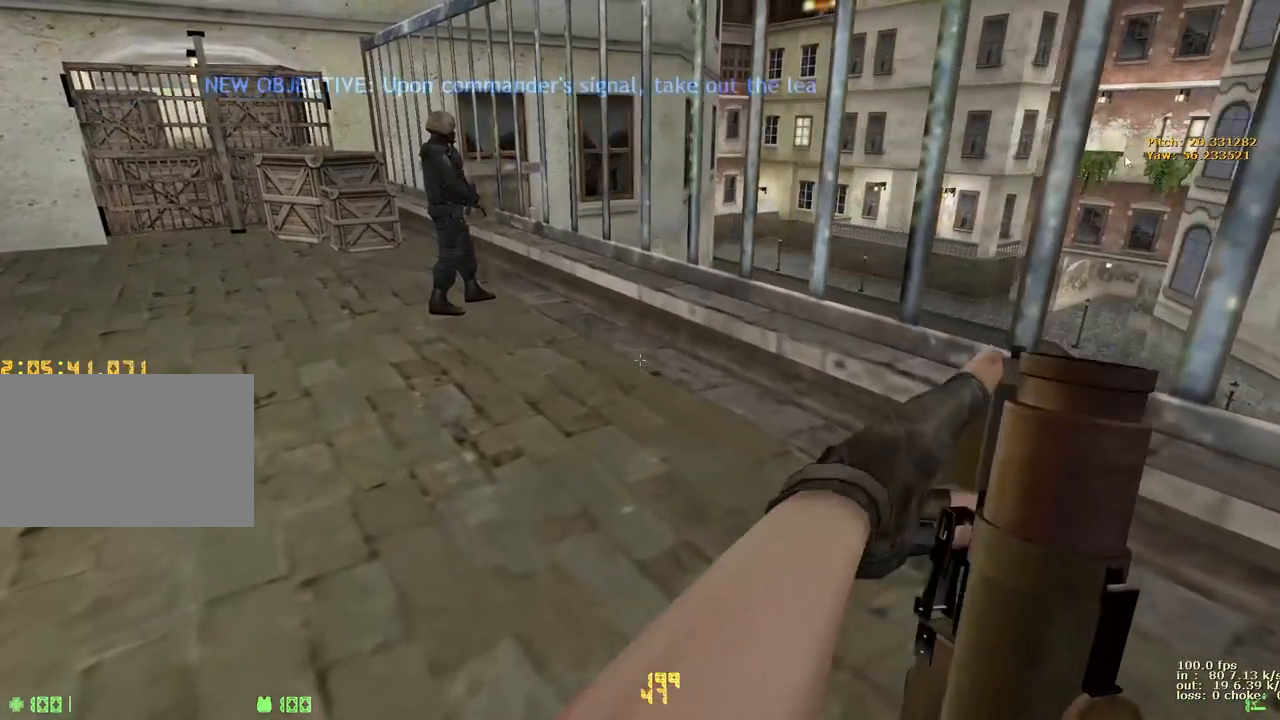
{"keys": [], "events": [[233, "b", "down"], [367, "b", "up"]]}
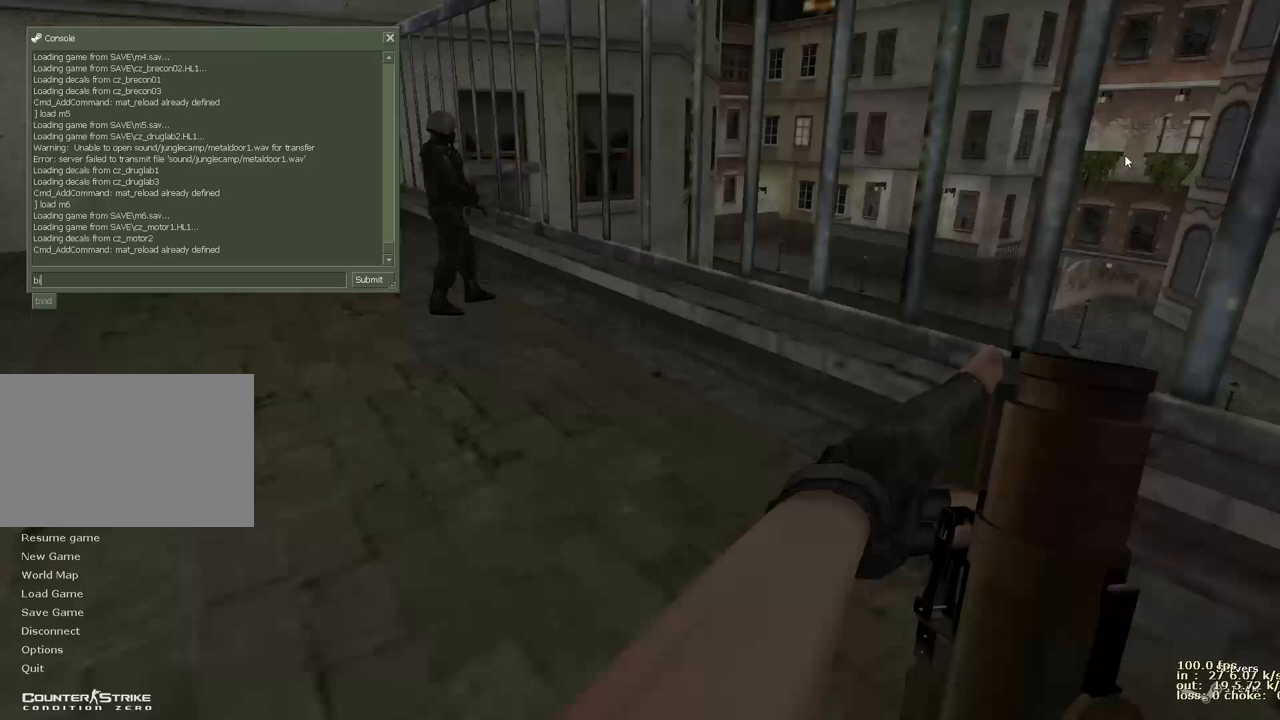
{"keys": [], "events": [[100, "d", "down"], [233, "d", "up"], [283, "space", "down"], [383, "g", "down"], [417, "space", "up"], [467, "g", "up"]]}
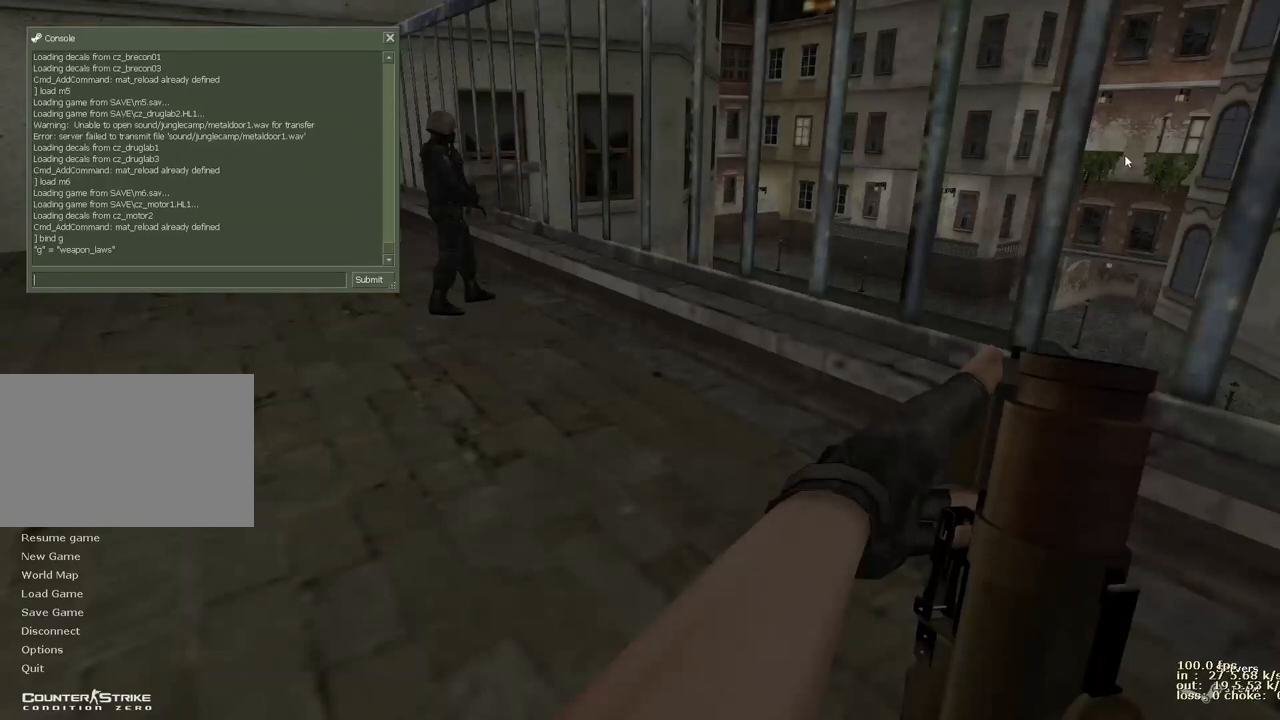
{"keys": [], "events": []}
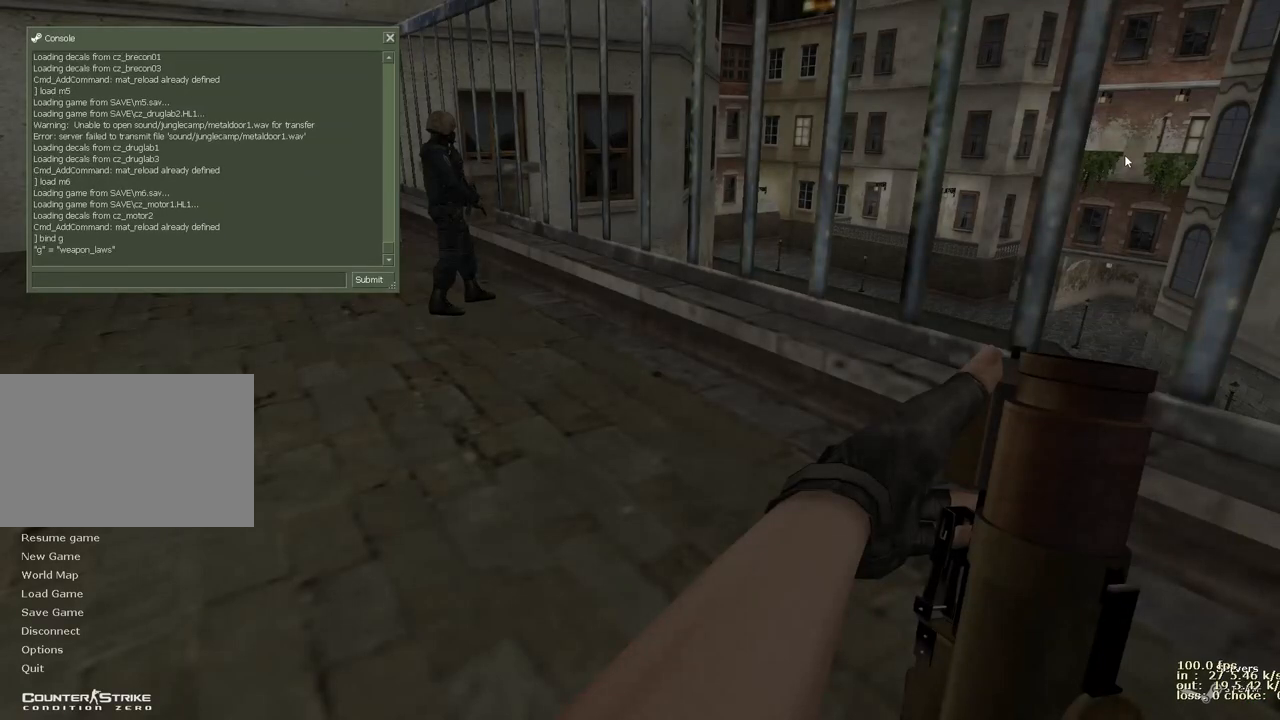
{"keys": [], "events": []}
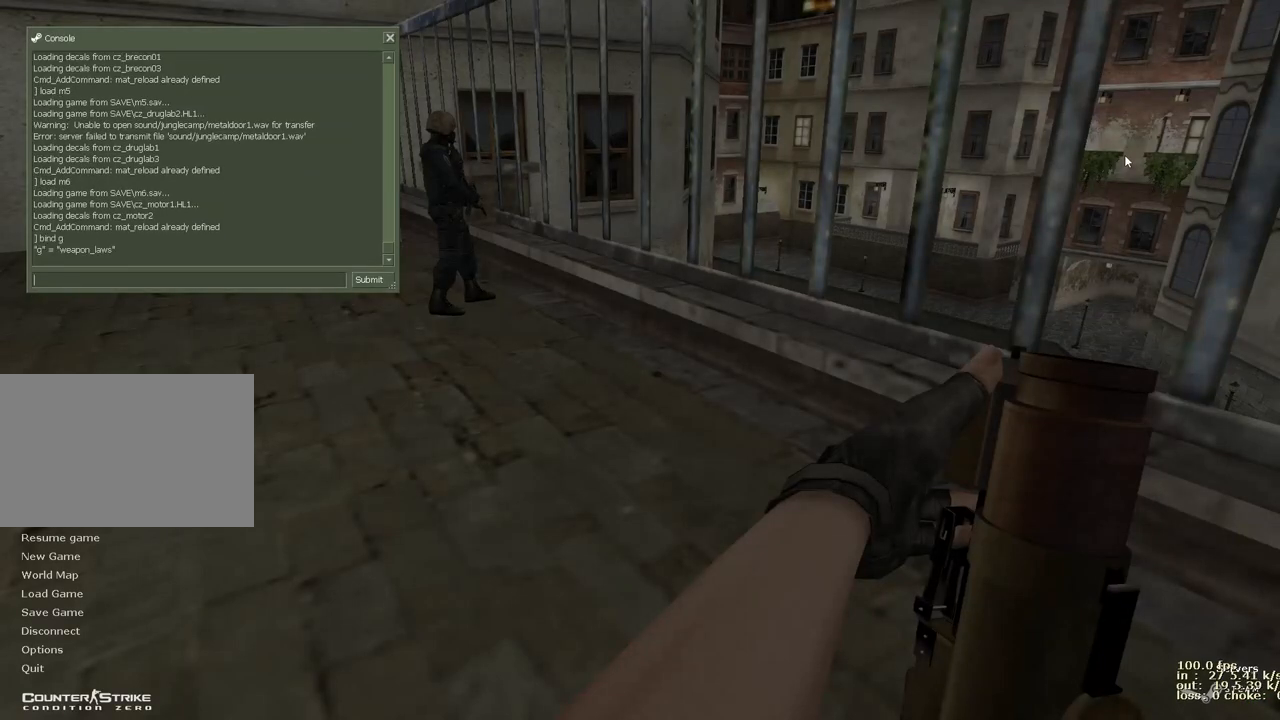
{"keys": [], "events": []}
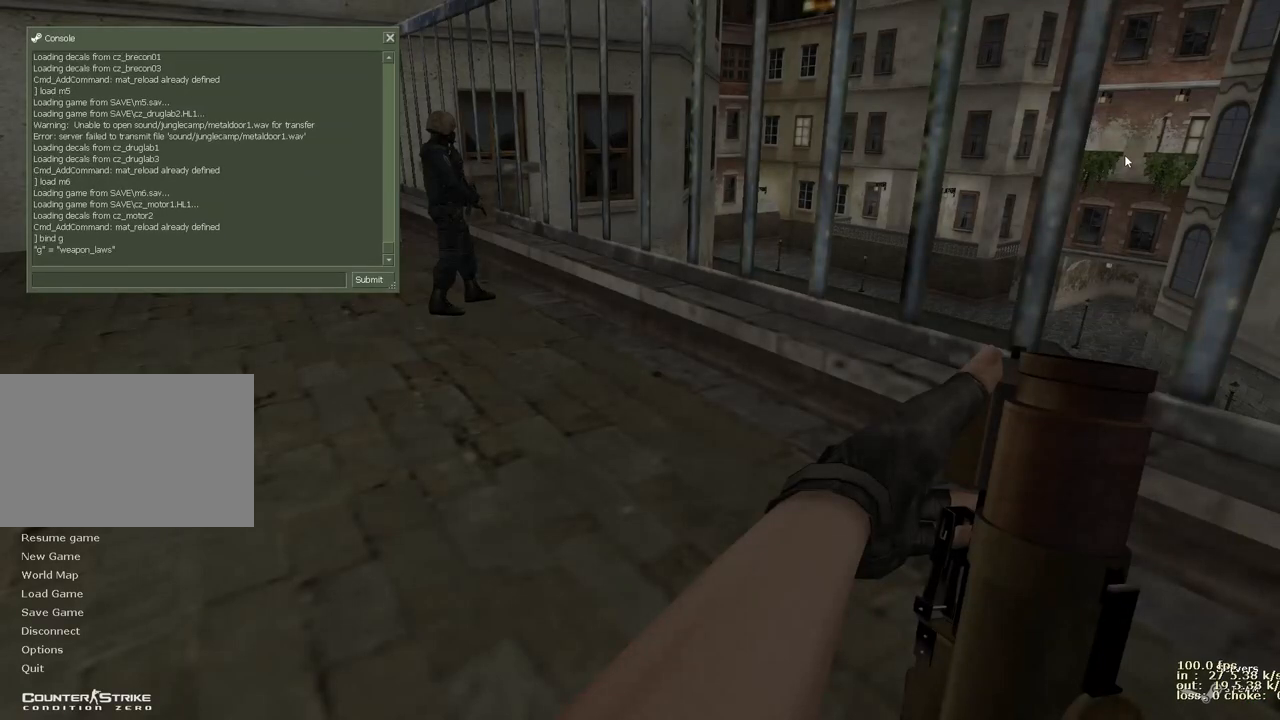
{"keys": [], "events": []}
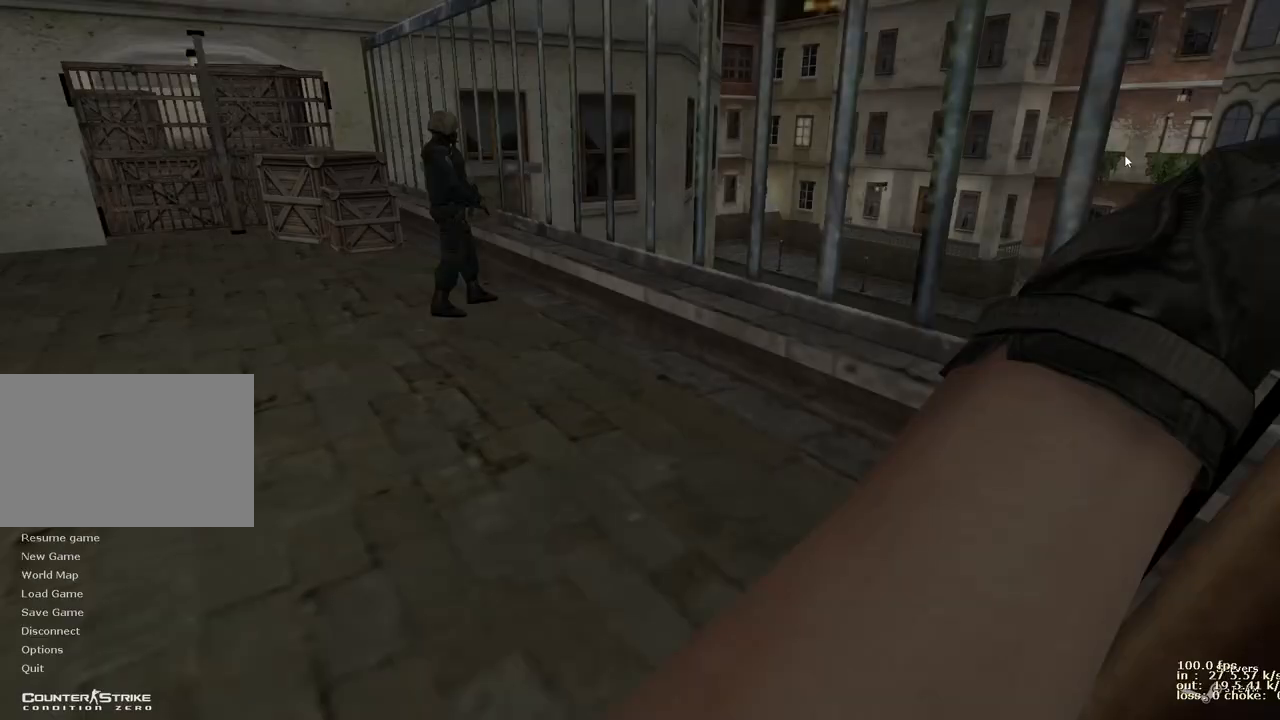
{"keys": ["1"], "events": [[417, "1", "down"]]}
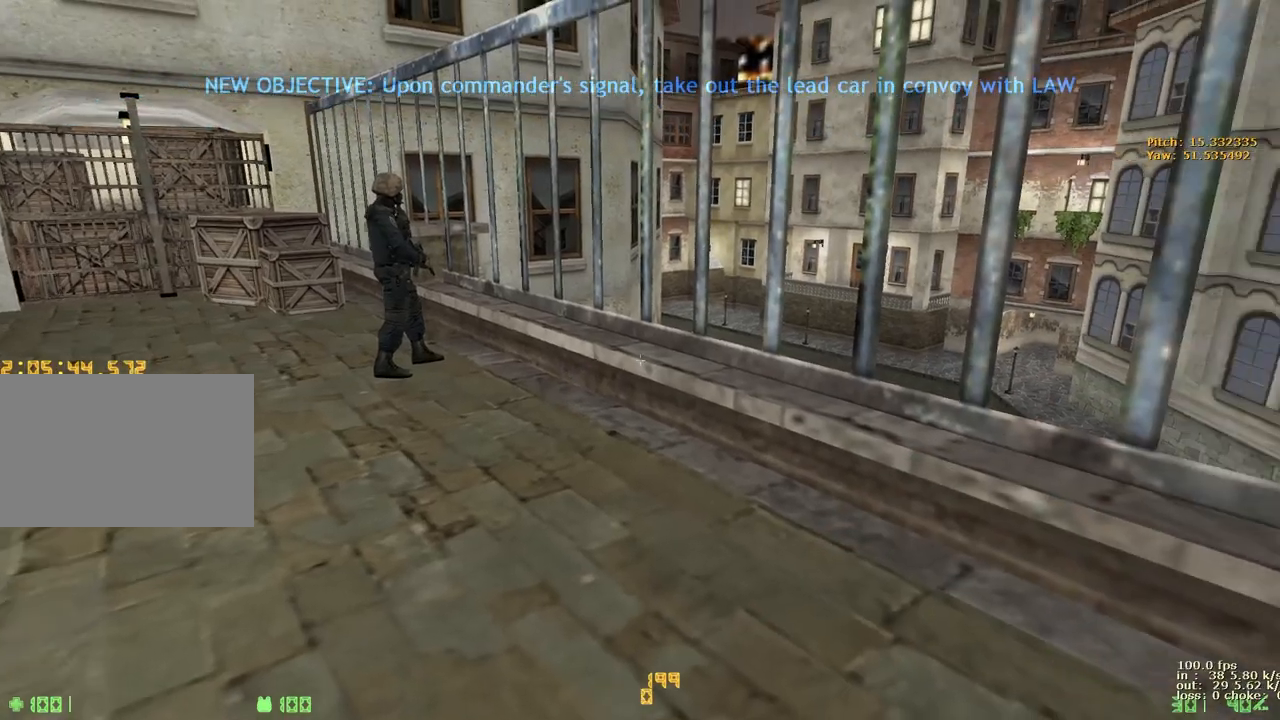
{"keys": [], "events": [[50, "1", "up"], [233, "g", "down"], [383, "g", "up"]]}
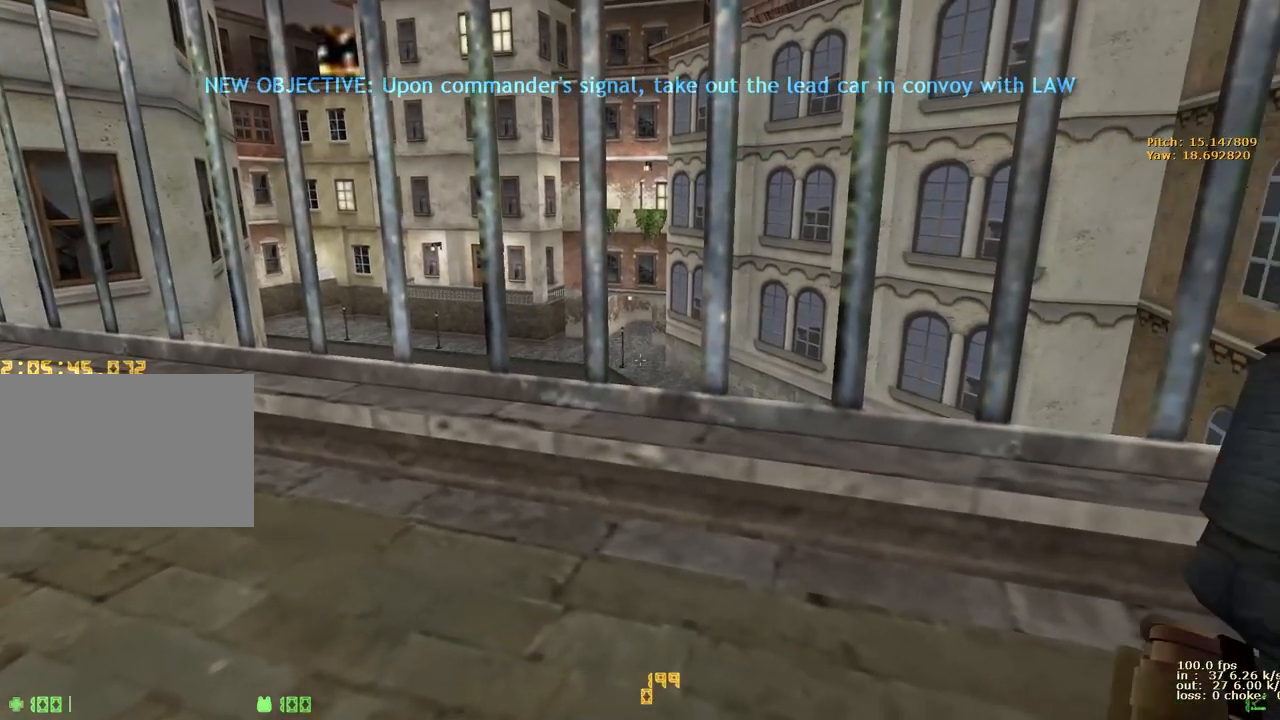
{"keys": ["shift"], "events": [[217, "ctrl", "down"], [400, "ctrl", "up"], [500, "shift", "down"]]}
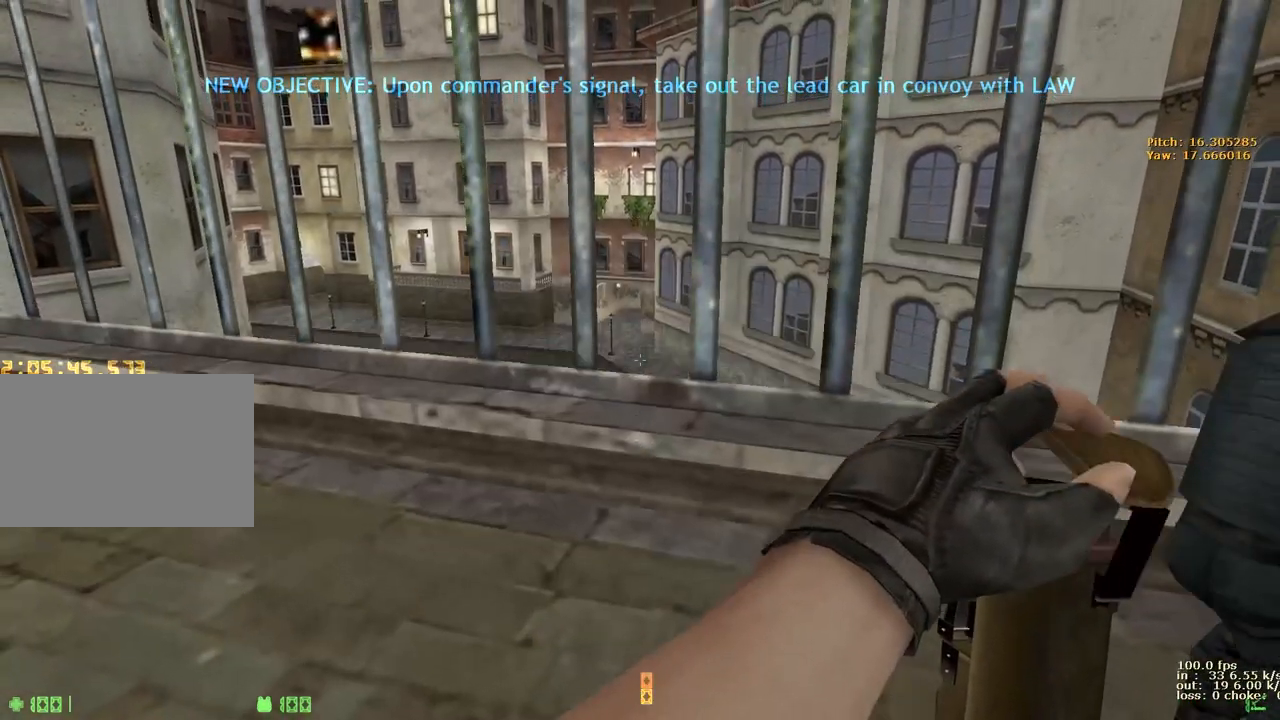
{"keys": ["shift", "w"], "events": [[83, "w", "down"]]}
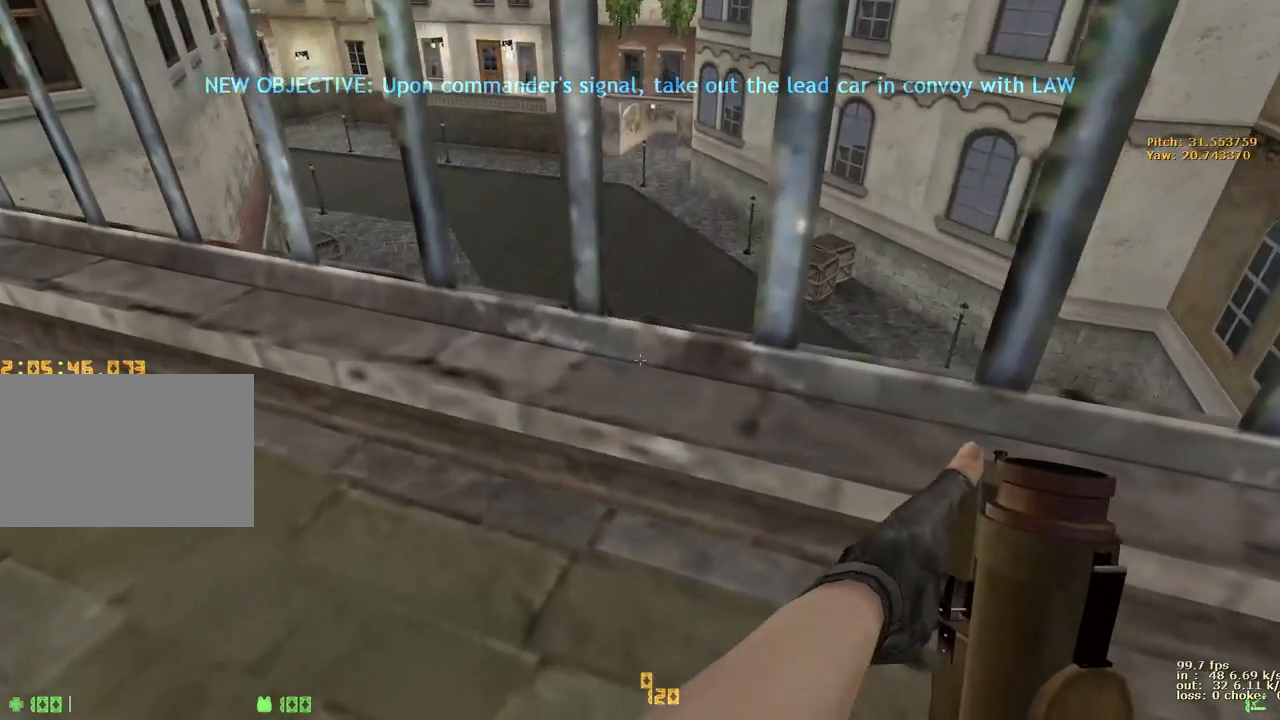
{"keys": ["d", "shift"], "events": [[200, "a", "down"], [333, "a", "up"], [433, "d", "down"], [483, "w", "up"]]}
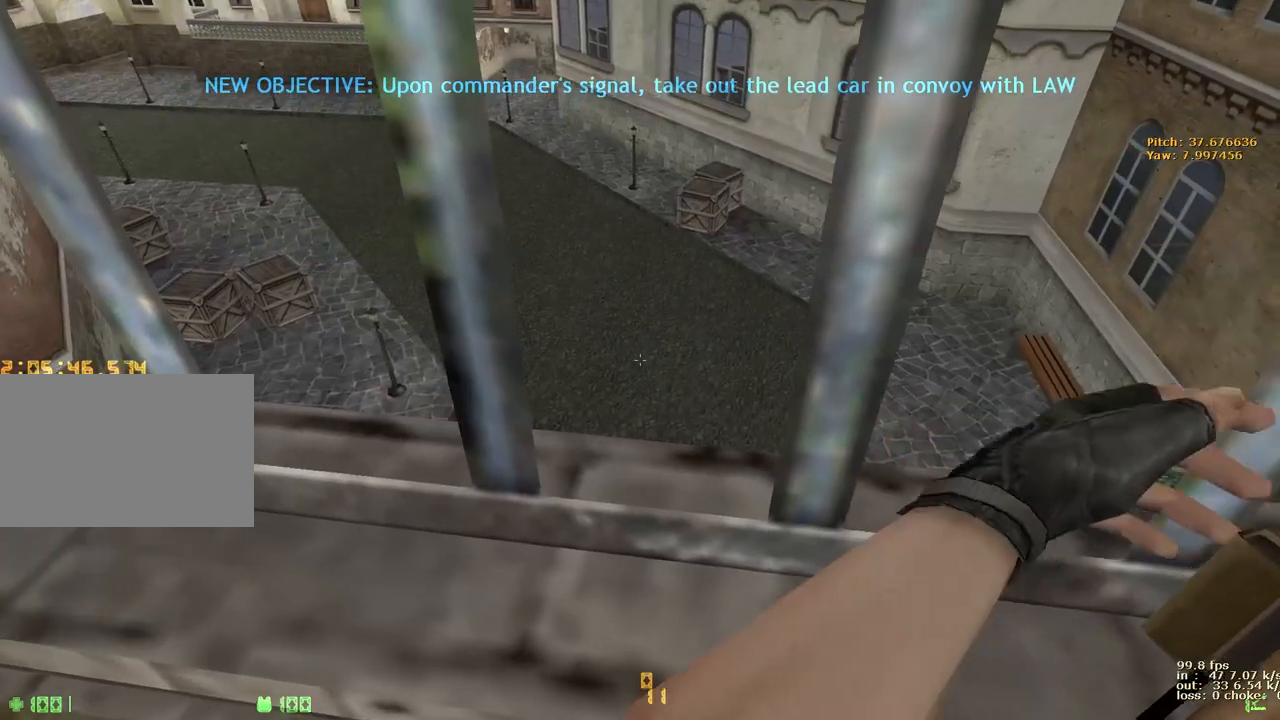
{"keys": ["e", "shift", "w"], "events": [[33, "d", "up"], [300, "e", "down"], [450, "w", "down"]]}
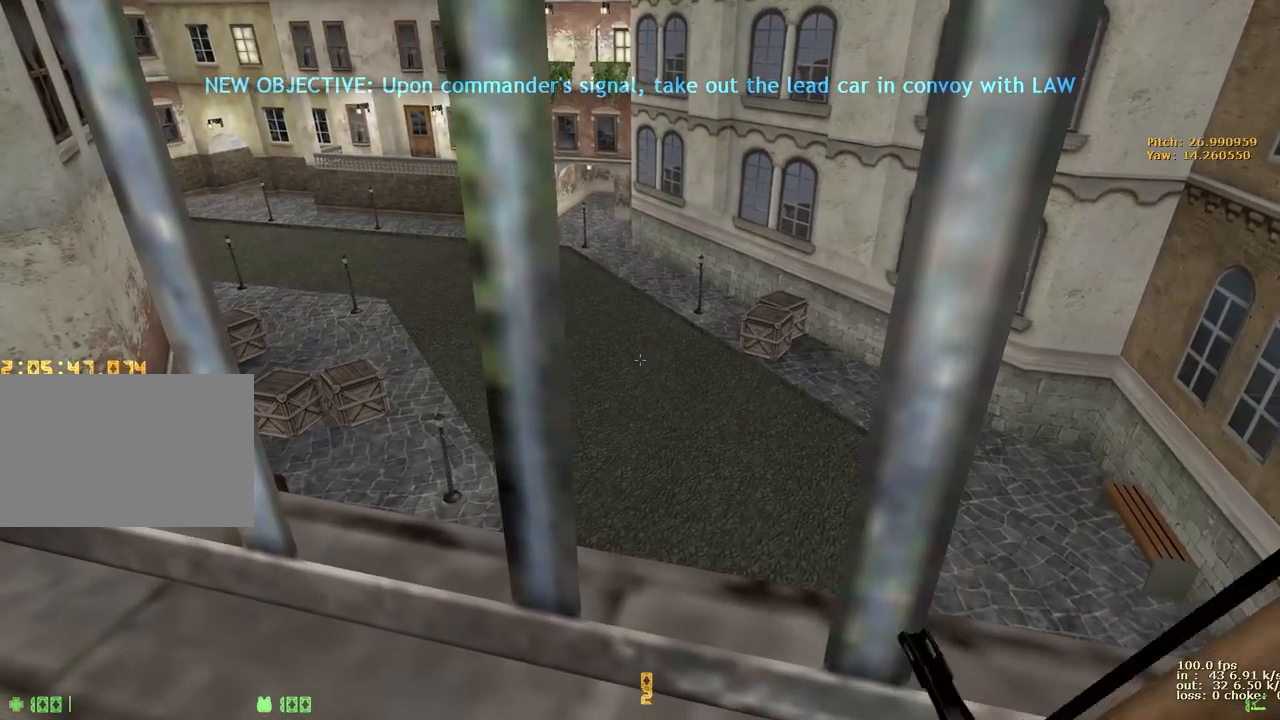
{"keys": ["e", "shift", "w"], "events": []}